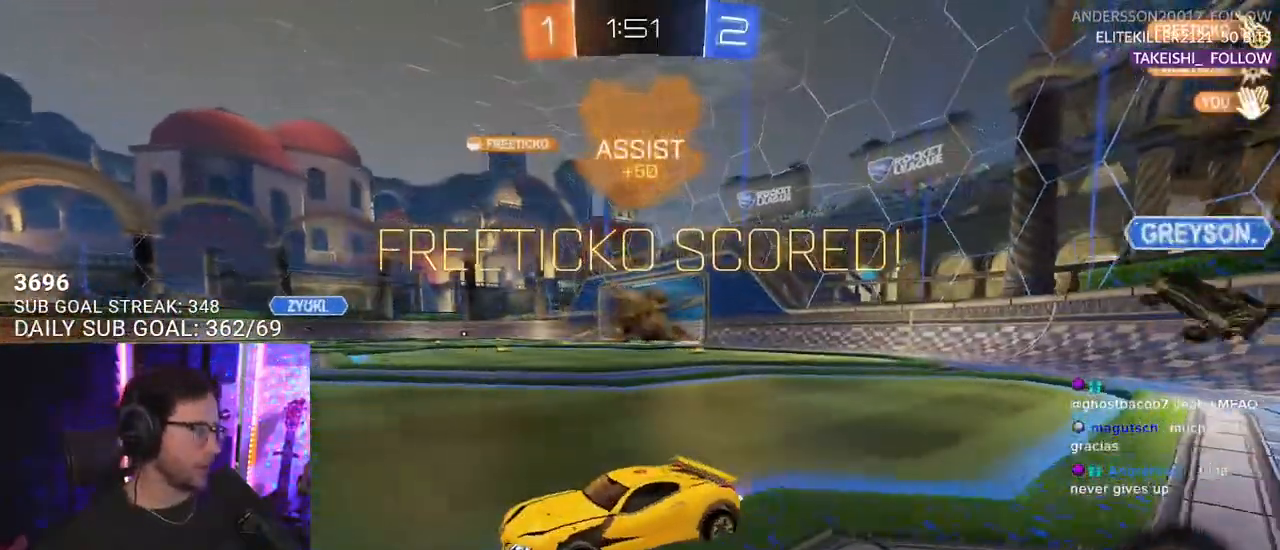
Gameplay with a controller (PlayStation layout); each line is a JSON object with the inputs held at the frame after it. "events" lists button and stick changes between this image and that frame as [ms after this image, input, new state], when the widget could be followed in between. Not read: START.
{"buttons": ["SQUARE", "TRIANGLE", "R1", "R2"], "left_stick": "down", "right_stick": "center", "events": [[100, "left_stick", "right"], [250, "CROSS", "down"], [300, "left_stick", "up"], [350, "CROSS", "up"], [350, "L2", "down"], [350, "left_stick", "up-left"], [433, "CROSS", "down"], [450, "L2", "up"], [450, "SQUARE", "down"], [450, "left_stick", "down"], [483, "TRIANGLE", "down"], [500, "CROSS", "up"]]}
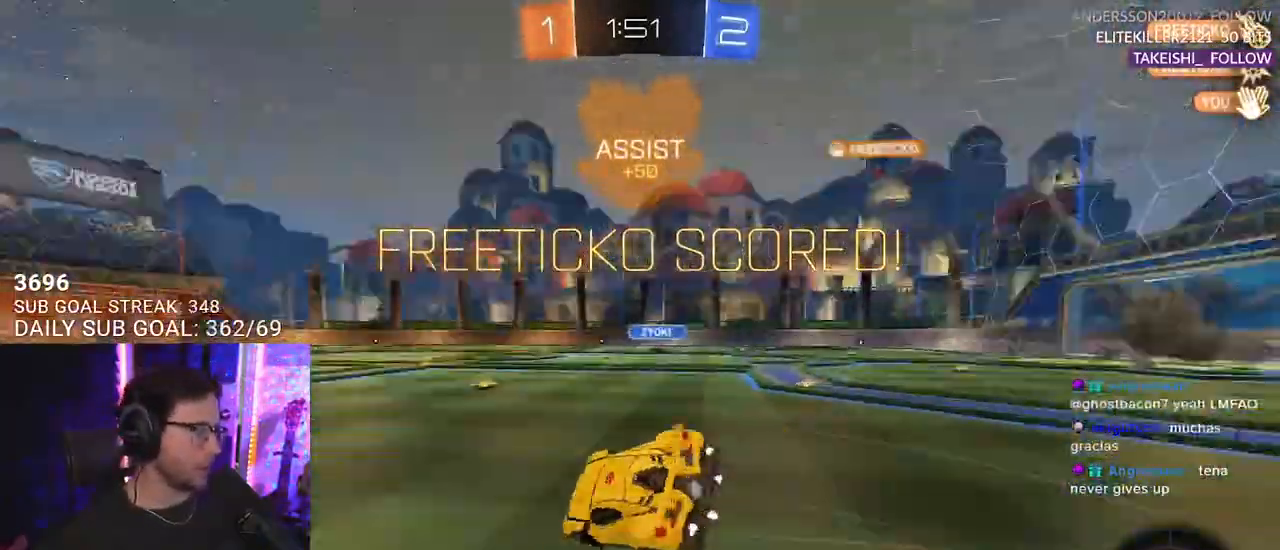
{"buttons": ["L2", "R2"], "left_stick": "down-left", "right_stick": "center", "events": [[33, "SQUARE", "up"], [50, "L2", "down"], [67, "left_stick", "down-left"], [150, "TRIANGLE", "up"], [167, "R1", "up"]]}
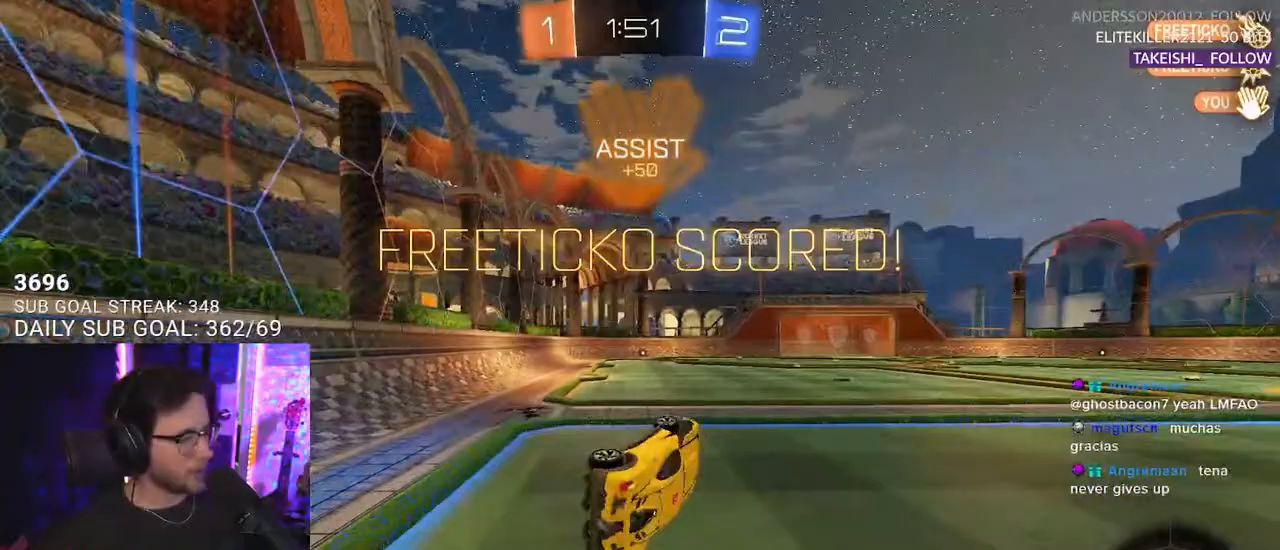
{"buttons": ["R2"], "left_stick": "center", "right_stick": "center", "events": [[167, "L2", "up"], [333, "left_stick", "center"]]}
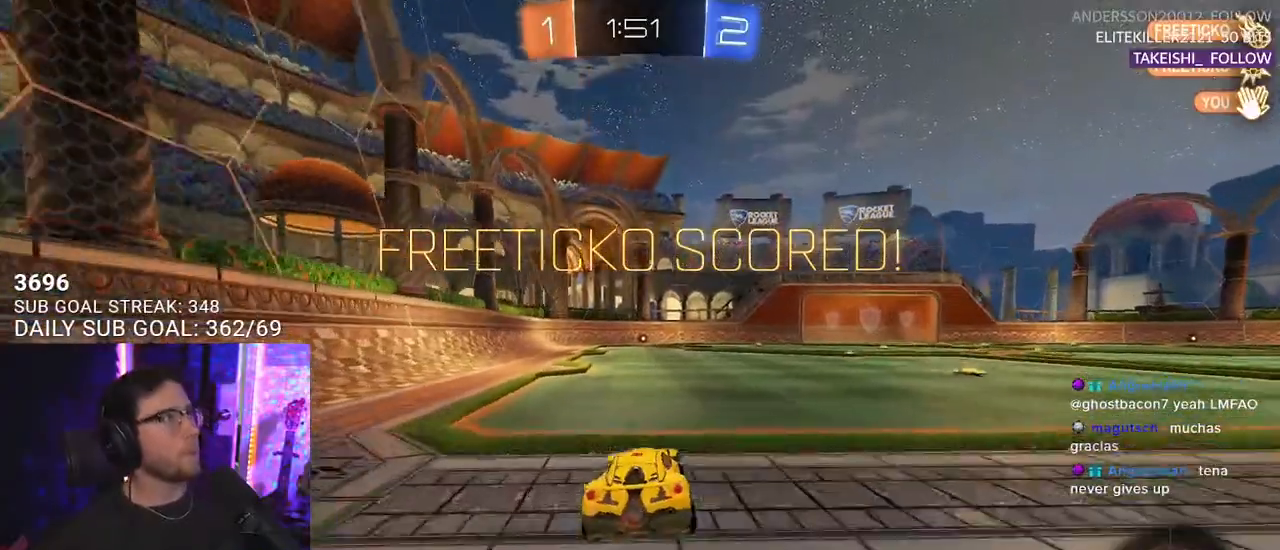
{"buttons": ["R2"], "left_stick": "center", "right_stick": "center", "events": [[100, "left_stick", "up-right"], [133, "CROSS", "down"], [183, "L2", "down"], [183, "left_stick", "up-left"], [233, "CROSS", "up"], [250, "CROSS", "down"], [300, "SQUARE", "down"], [333, "L2", "up"], [350, "CROSS", "up"], [383, "left_stick", "center"], [467, "SQUARE", "up"]]}
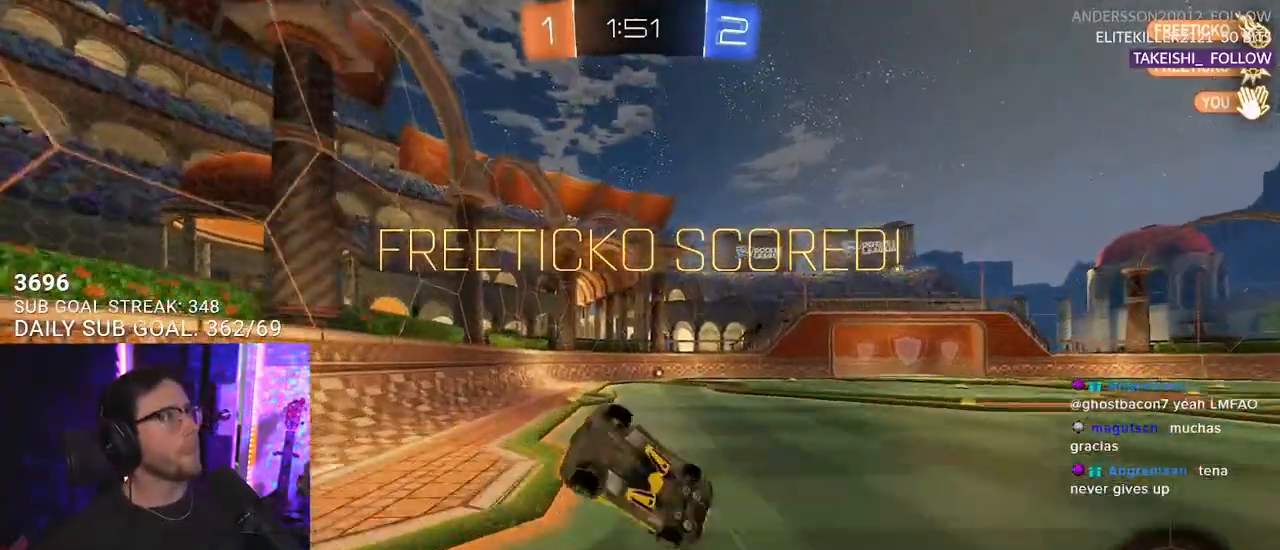
{"buttons": [], "left_stick": "center", "right_stick": "center", "events": [[250, "R2", "up"], [383, "SELECT", "down"], [500, "SELECT", "up"]]}
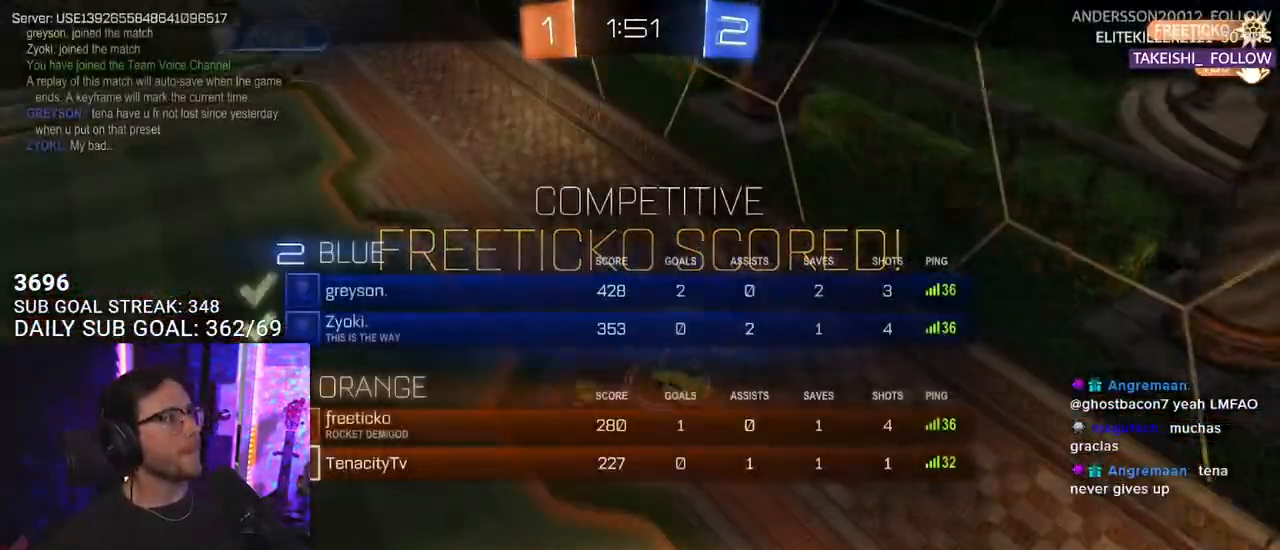
{"buttons": [], "left_stick": "center", "right_stick": "center", "events": [[67, "SELECT", "down"], [150, "SELECT", "up"], [300, "CROSS", "down"], [450, "CROSS", "up"]]}
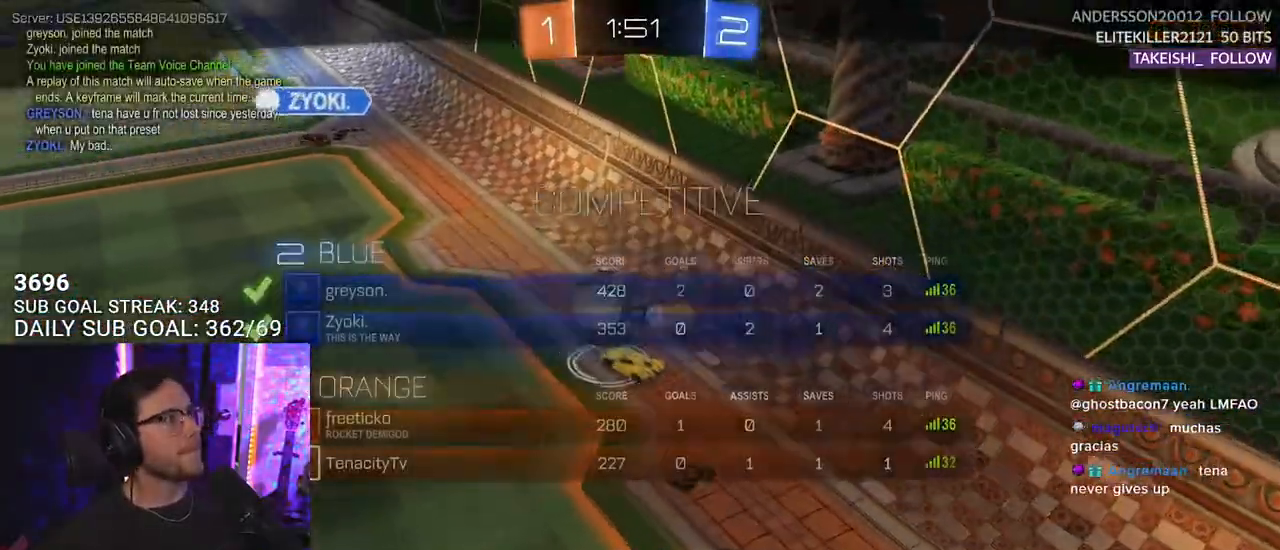
{"buttons": [], "left_stick": "center", "right_stick": "center", "events": [[100, "CROSS", "down"], [283, "CROSS", "up"]]}
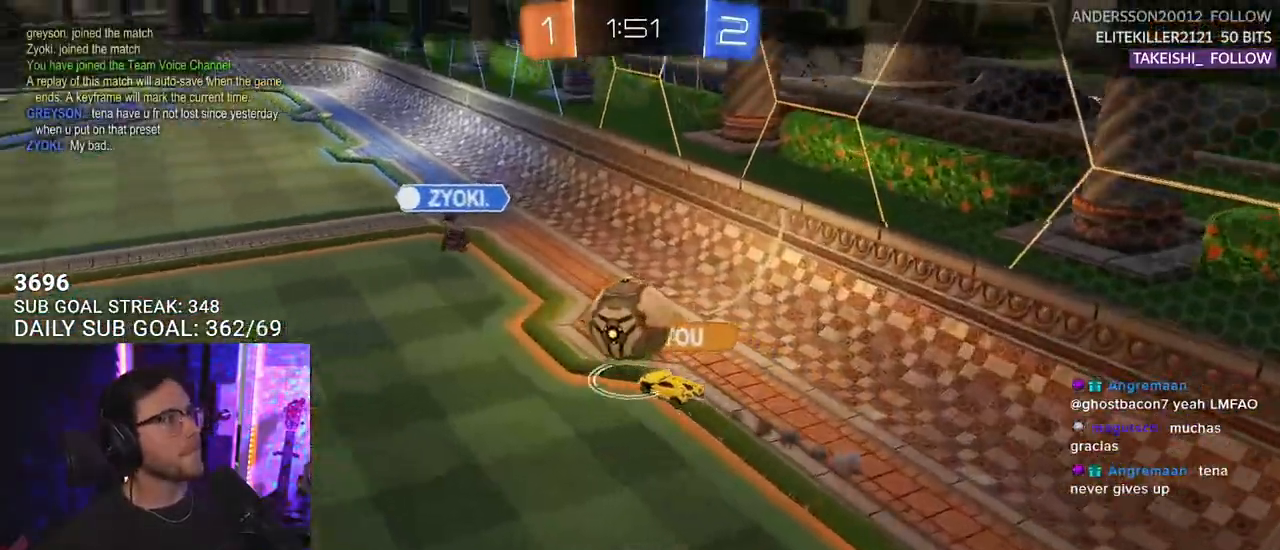
{"buttons": [], "left_stick": "center", "right_stick": "center", "events": []}
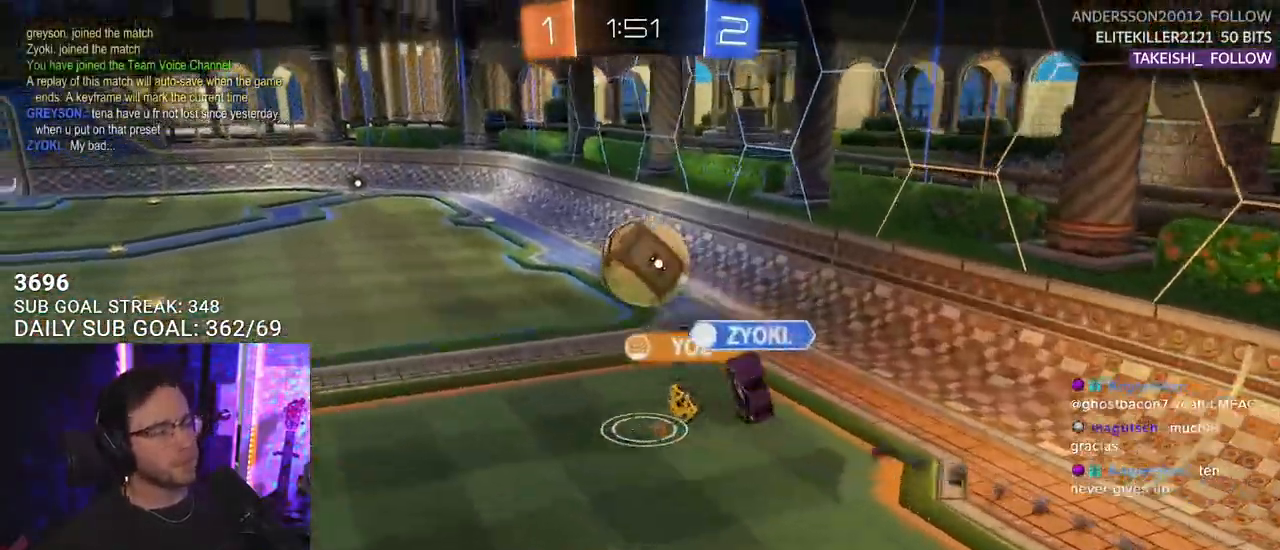
{"buttons": [], "left_stick": "center", "right_stick": "center", "events": [[233, "CROSS", "down"], [400, "CROSS", "up"]]}
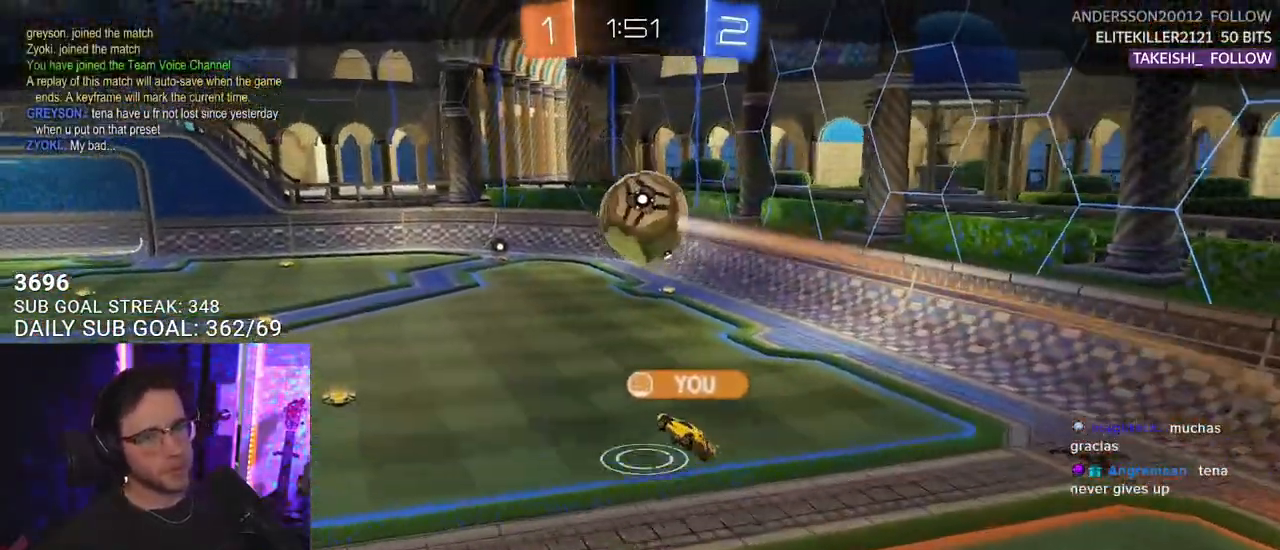
{"buttons": ["SELECT"], "left_stick": "center", "right_stick": "center", "events": [[400, "SELECT", "down"]]}
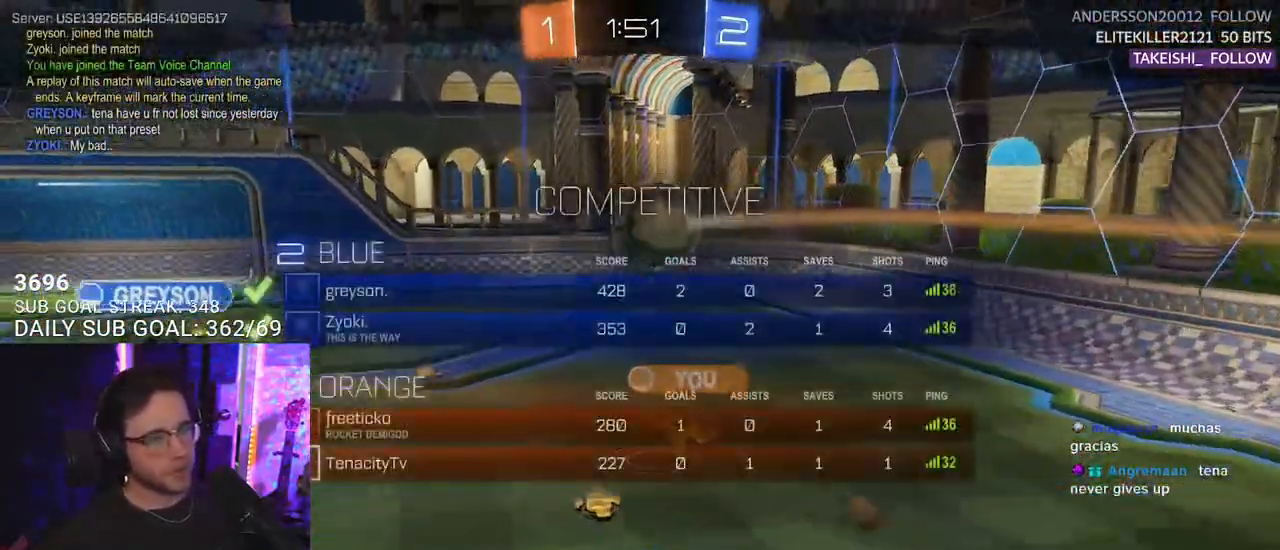
{"buttons": [], "left_stick": "center", "right_stick": "center", "events": [[183, "SELECT", "up"], [317, "SELECT", "down"], [383, "SELECT", "up"]]}
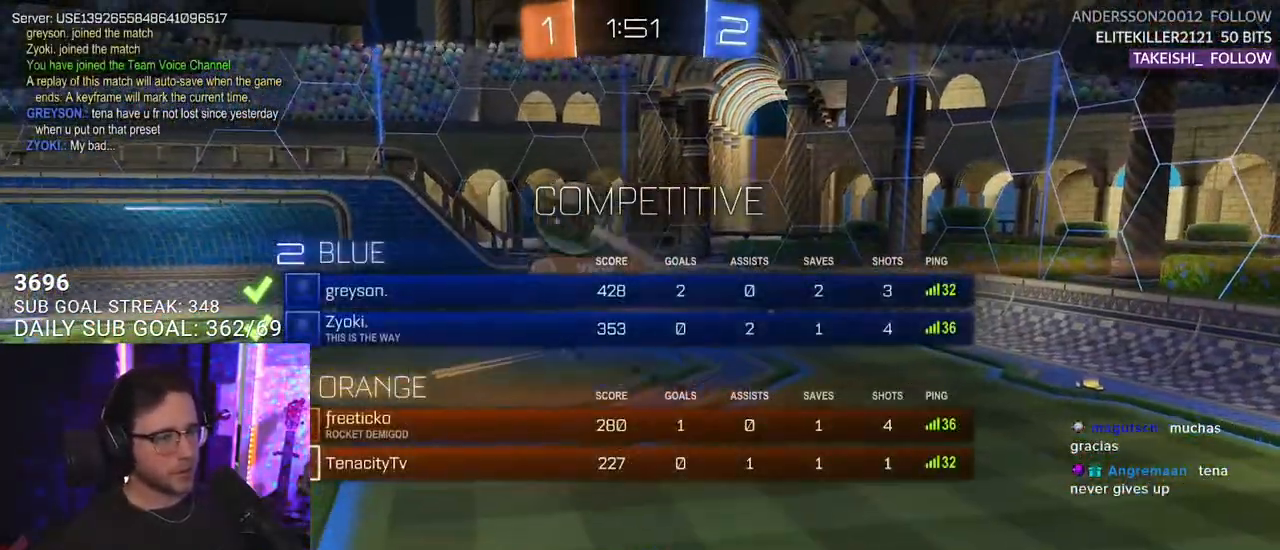
{"buttons": [], "left_stick": "center", "right_stick": "center", "events": [[317, "CROSS", "down"], [450, "CROSS", "up"]]}
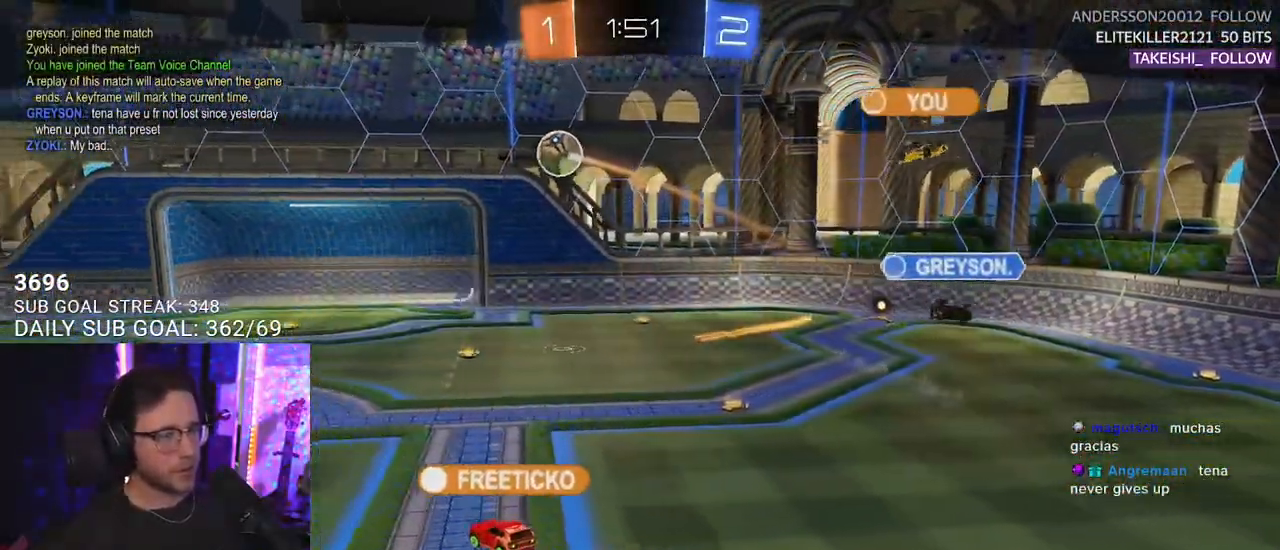
{"buttons": [], "left_stick": "center", "right_stick": "center", "events": []}
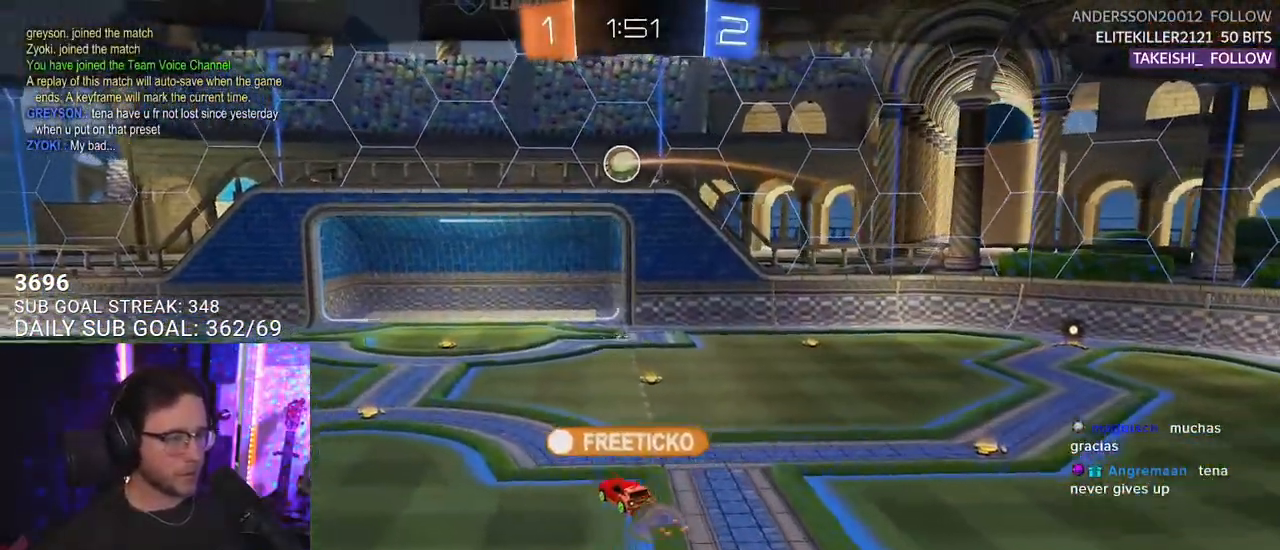
{"buttons": [], "left_stick": "center", "right_stick": "center", "events": []}
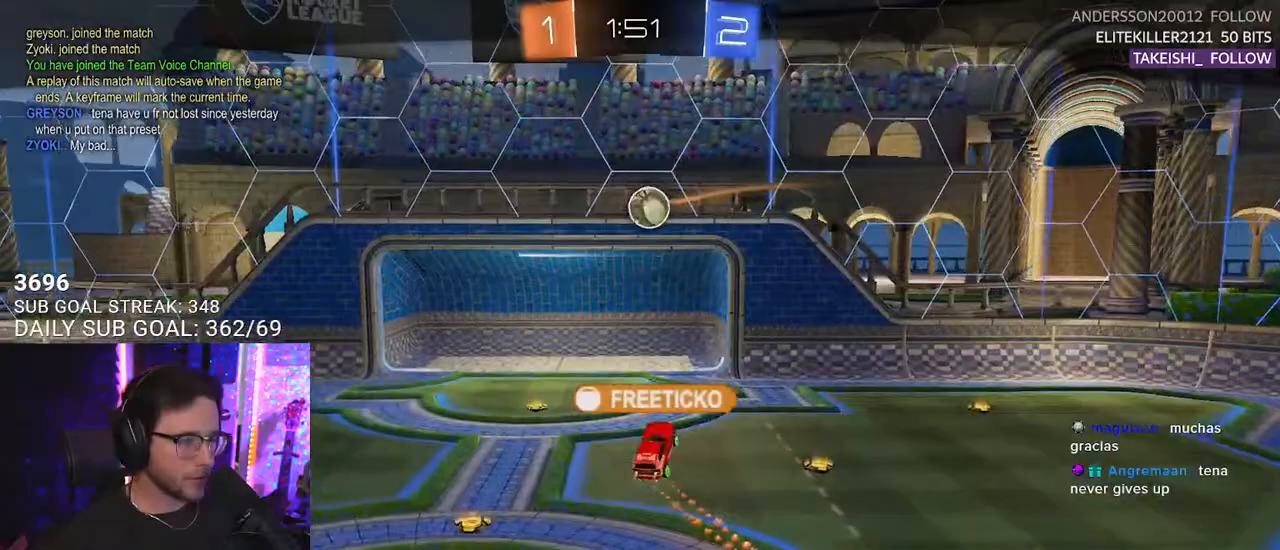
{"buttons": [], "left_stick": "center", "right_stick": "center", "events": []}
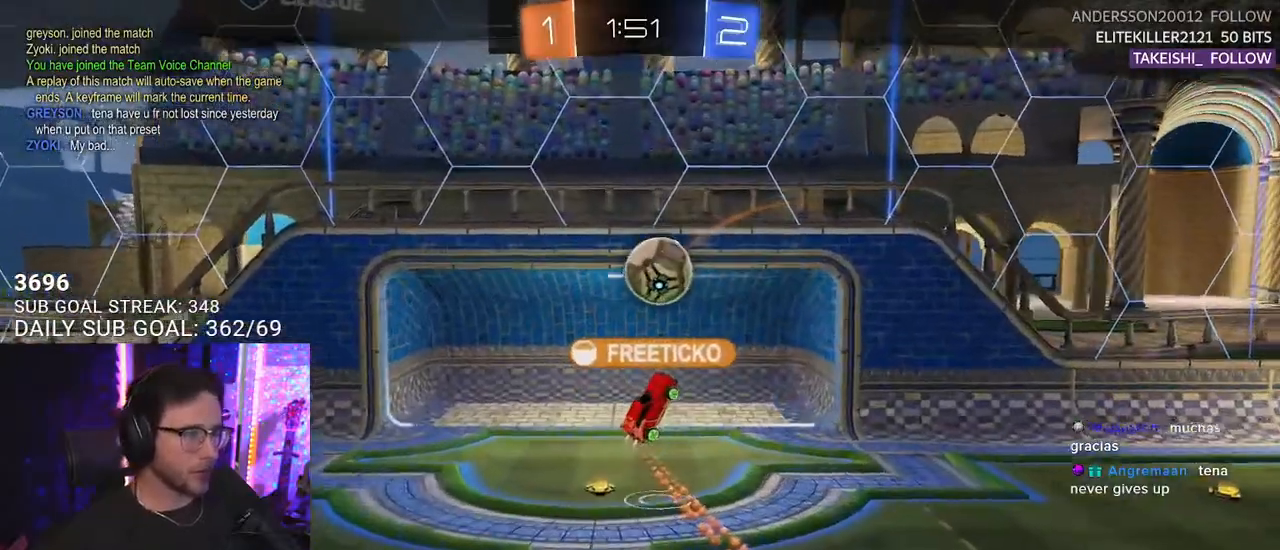
{"buttons": ["CROSS"], "left_stick": "center", "right_stick": "center", "events": [[383, "CROSS", "down"]]}
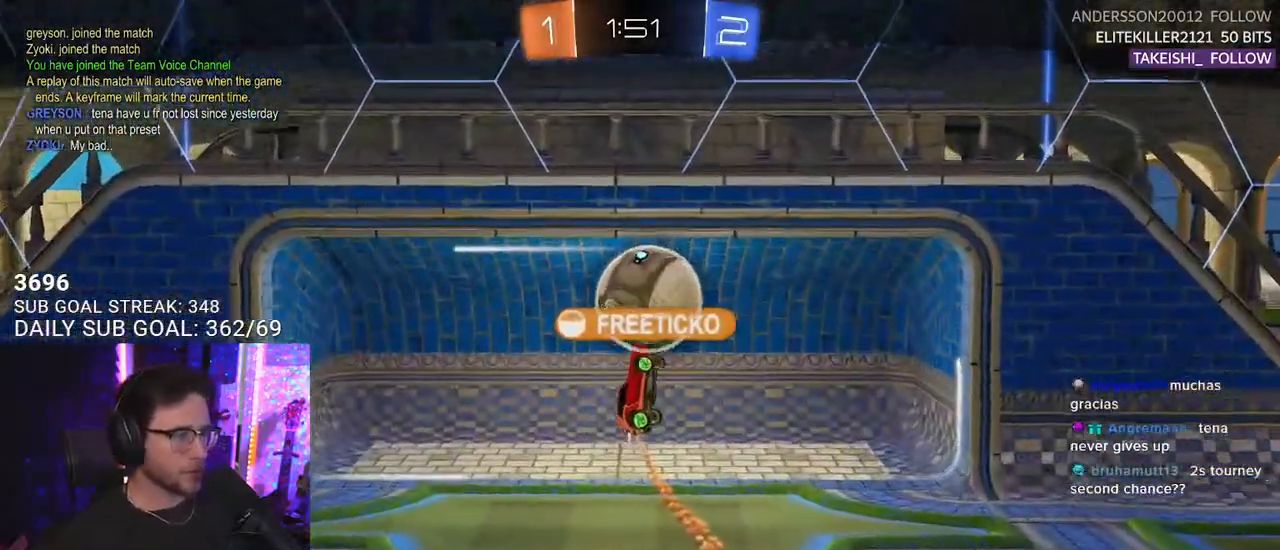
{"buttons": [], "left_stick": "center", "right_stick": "center", "events": [[50, "CROSS", "up"]]}
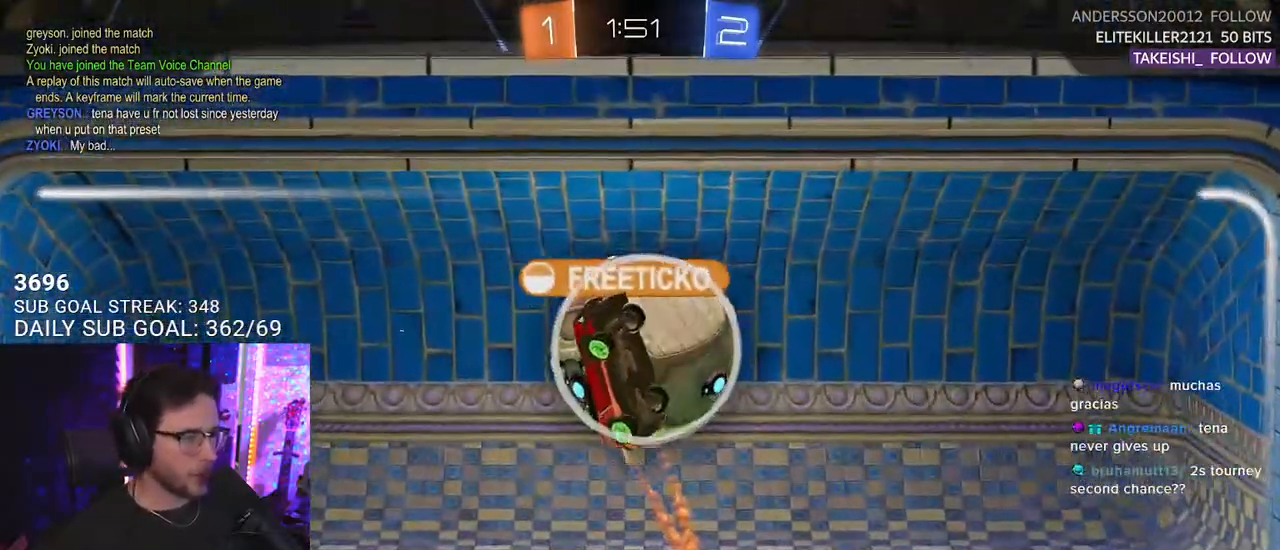
{"buttons": ["SELECT"], "left_stick": "center", "right_stick": "center", "events": [[400, "SELECT", "down"]]}
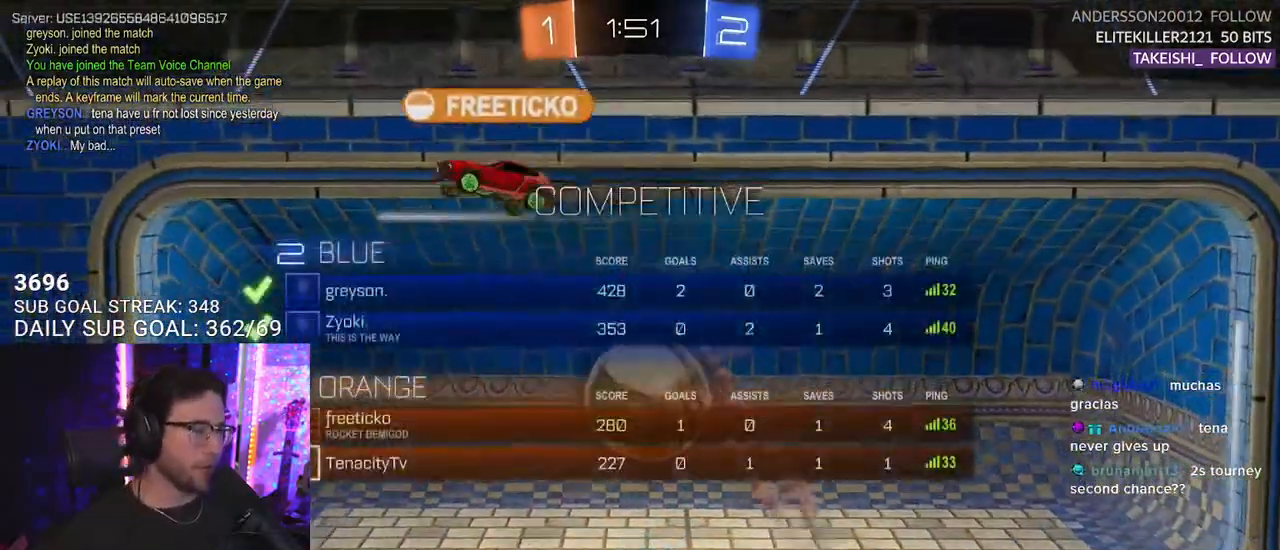
{"buttons": [], "left_stick": "center", "right_stick": "center", "events": [[33, "SELECT", "up"], [100, "SELECT", "down"], [200, "SELECT", "up"], [333, "SELECT", "down"], [400, "SELECT", "up"]]}
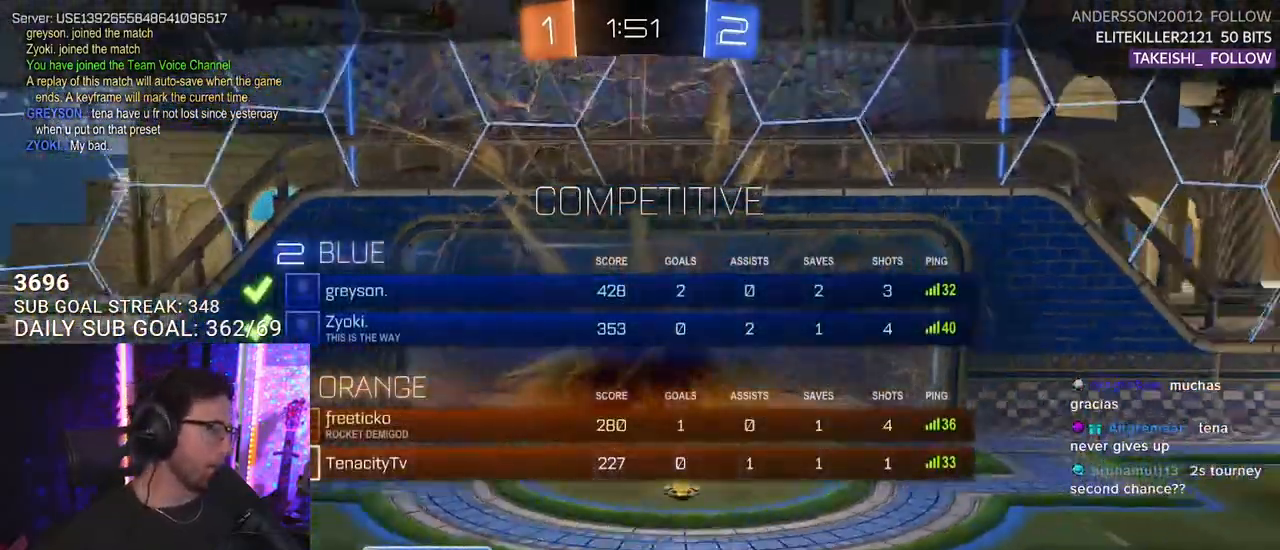
{"buttons": ["SELECT"], "left_stick": "center", "right_stick": "center", "events": [[50, "SELECT", "down"], [133, "SELECT", "up"], [267, "SELECT", "down"], [350, "SELECT", "up"], [450, "SELECT", "down"]]}
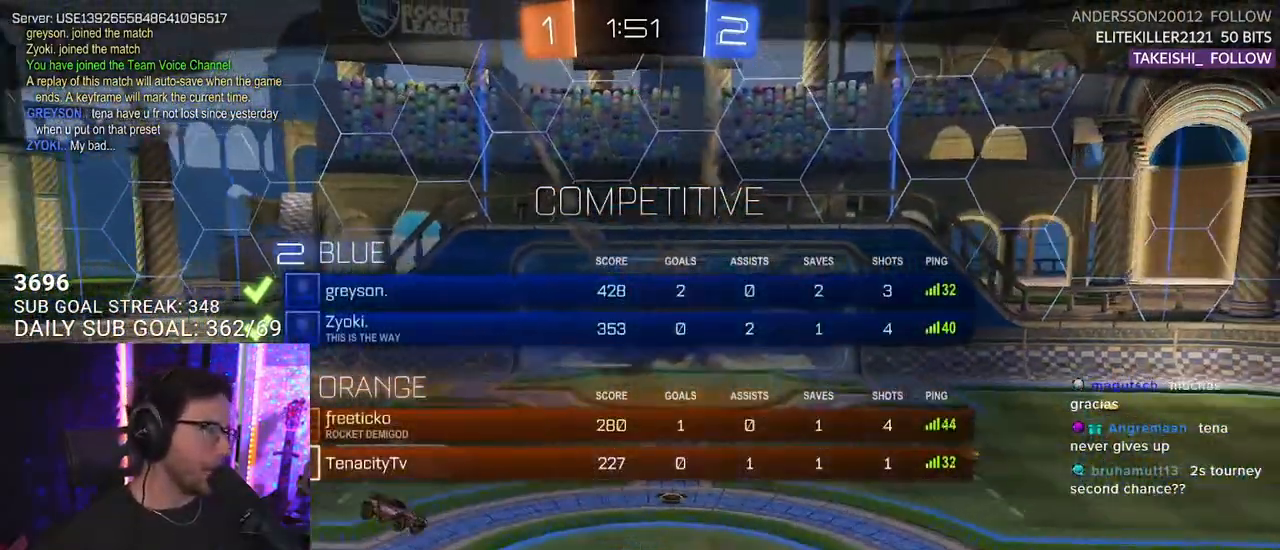
{"buttons": ["R2"], "left_stick": "center", "right_stick": "center", "events": [[67, "SELECT", "up"], [367, "R2", "down"]]}
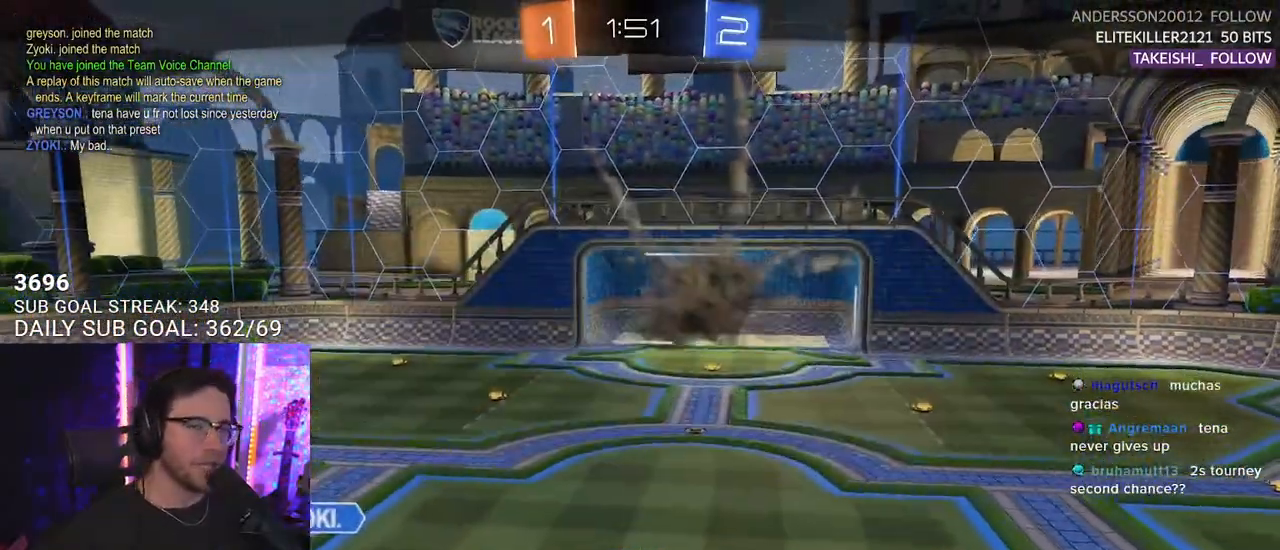
{"buttons": ["R2"], "left_stick": "center", "right_stick": "center", "events": []}
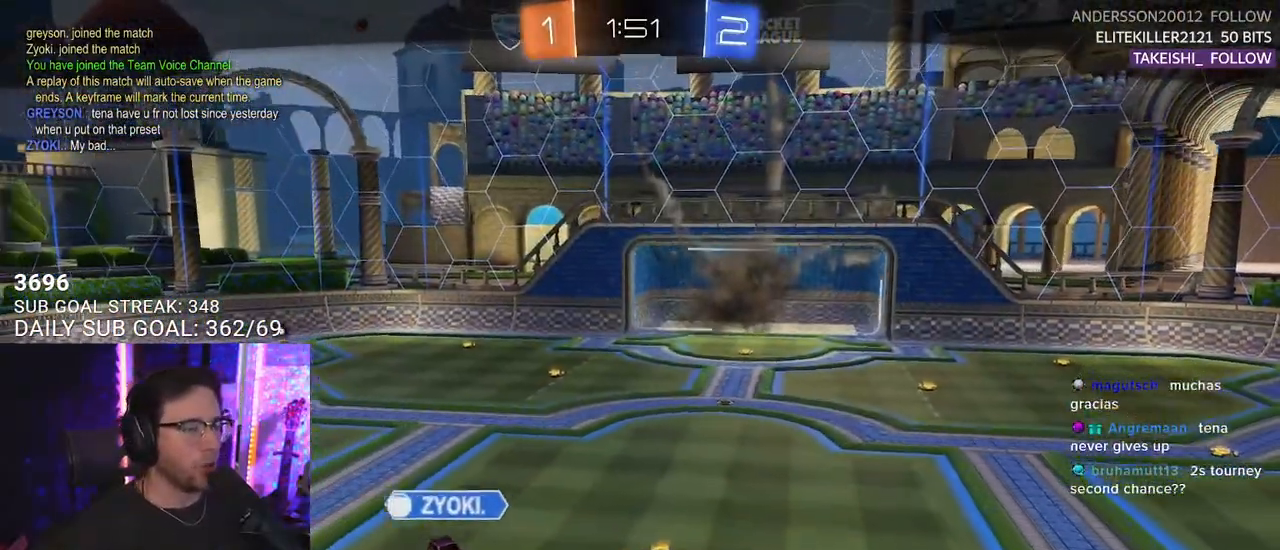
{"buttons": ["R2"], "left_stick": "right", "right_stick": "center", "events": [[183, "left_stick", "right"]]}
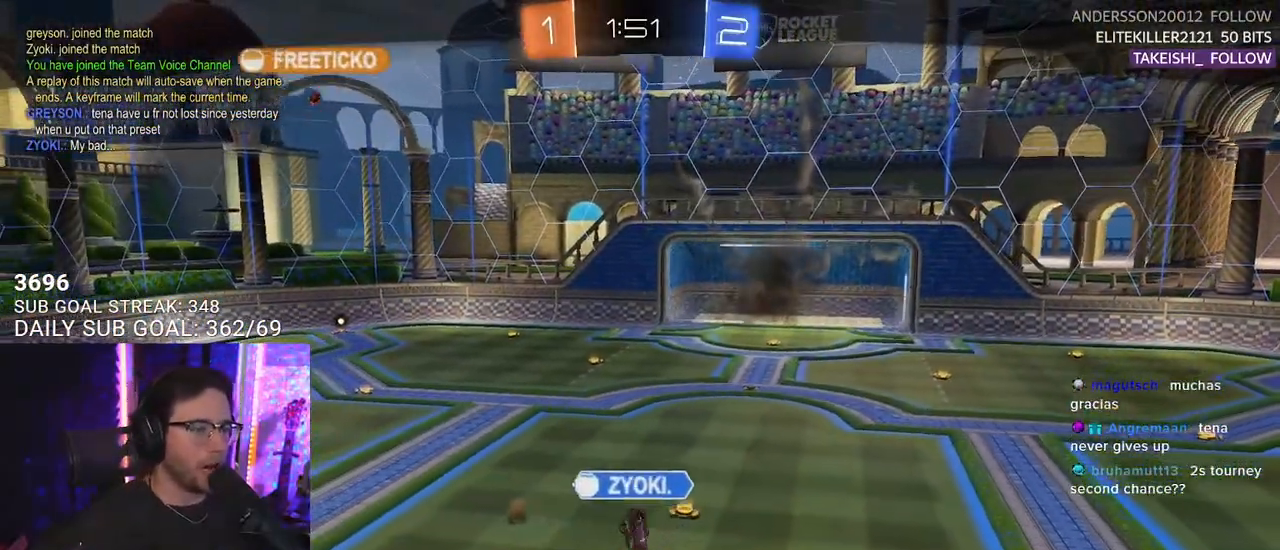
{"buttons": ["R2"], "left_stick": "center", "right_stick": "center", "events": [[300, "left_stick", "center"]]}
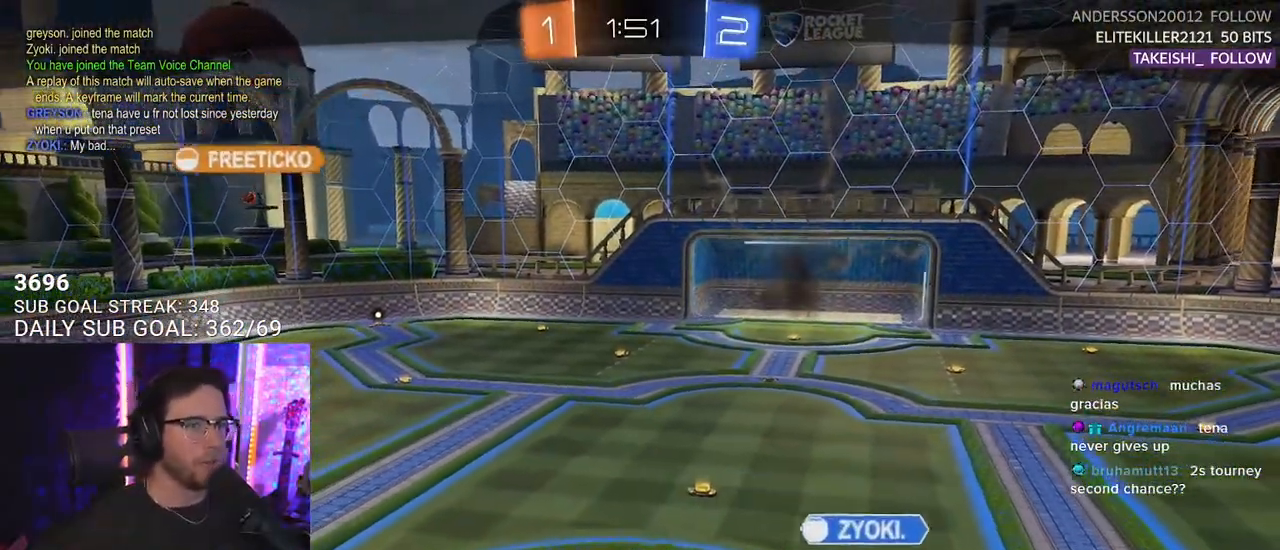
{"buttons": ["R2"], "left_stick": "center", "right_stick": "center", "events": [[400, "SELECT", "down"], [500, "SELECT", "up"]]}
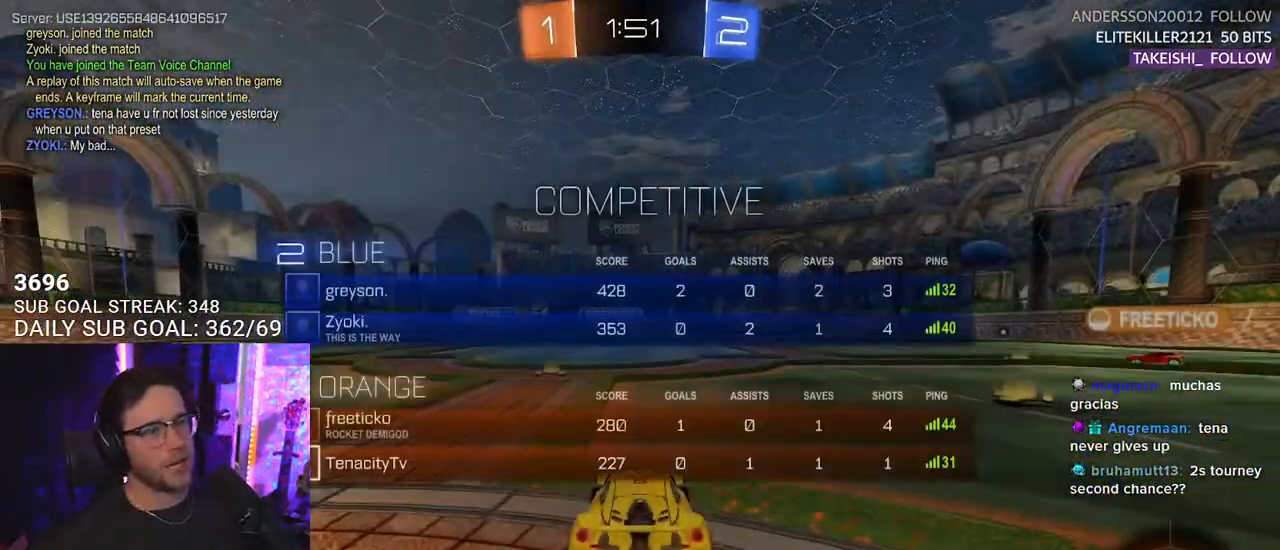
{"buttons": ["R2"], "left_stick": "center", "right_stick": "center", "events": [[83, "SELECT", "down"], [183, "SELECT", "up"], [233, "SELECT", "down"], [350, "SELECT", "up"], [433, "SELECT", "down"], [500, "SELECT", "up"]]}
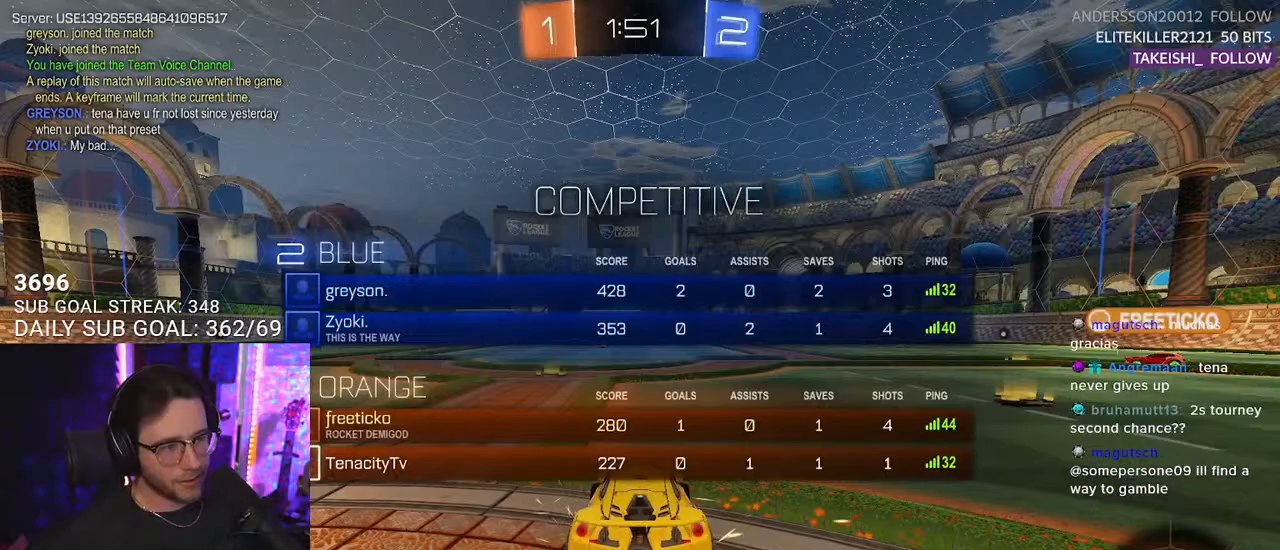
{"buttons": ["R2"], "left_stick": "center", "right_stick": "center", "events": [[67, "SELECT", "down"], [150, "TRIANGLE", "down"], [183, "SELECT", "up"], [250, "TRIANGLE", "up"], [300, "TRIANGLE", "down"], [400, "TRIANGLE", "up"]]}
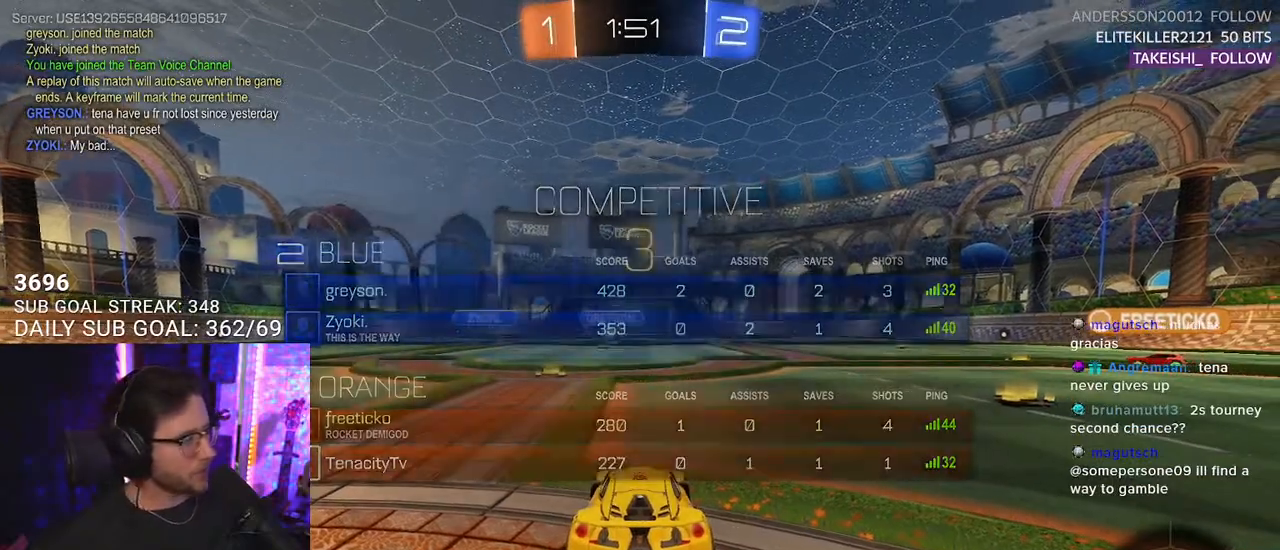
{"buttons": ["R2"], "left_stick": "center", "right_stick": "center", "events": [[133, "TRIANGLE", "down"], [250, "TRIANGLE", "up"], [333, "TRIANGLE", "down"], [450, "TRIANGLE", "up"]]}
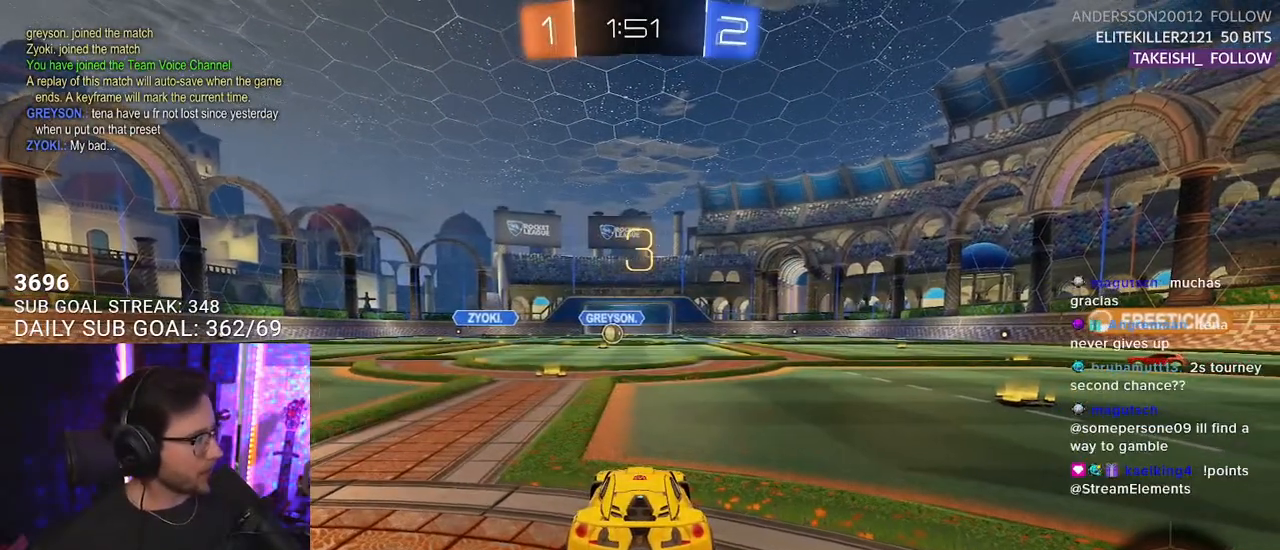
{"buttons": ["R2"], "left_stick": "center", "right_stick": "center", "events": [[133, "TRIANGLE", "down"], [250, "TRIANGLE", "up"]]}
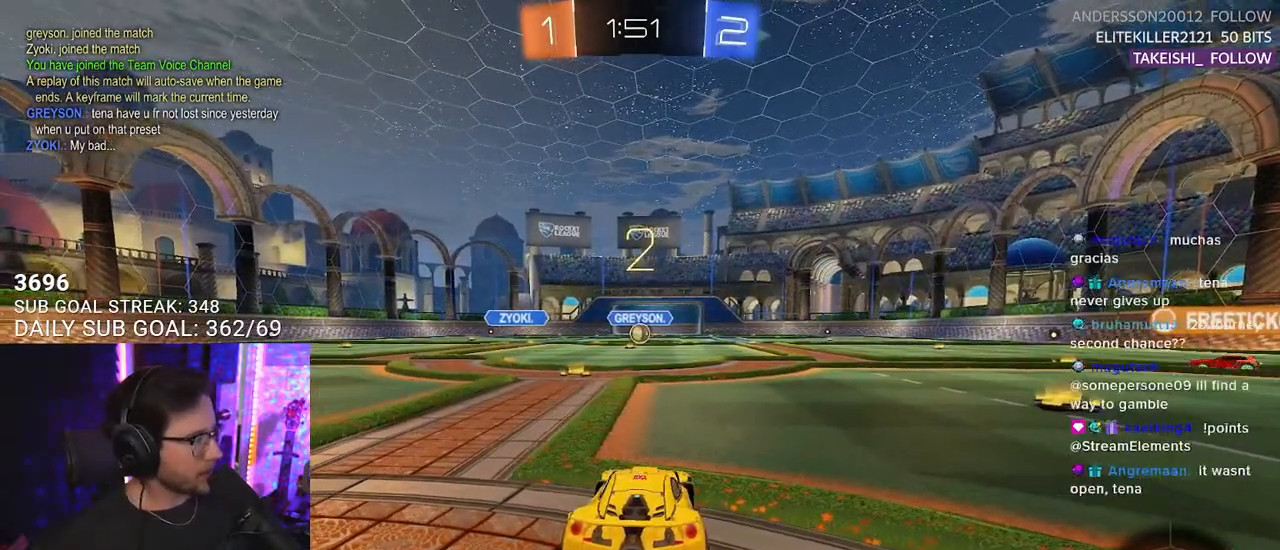
{"buttons": ["L1", "R2"], "left_stick": "center", "right_stick": "center", "events": [[450, "L1", "down"]]}